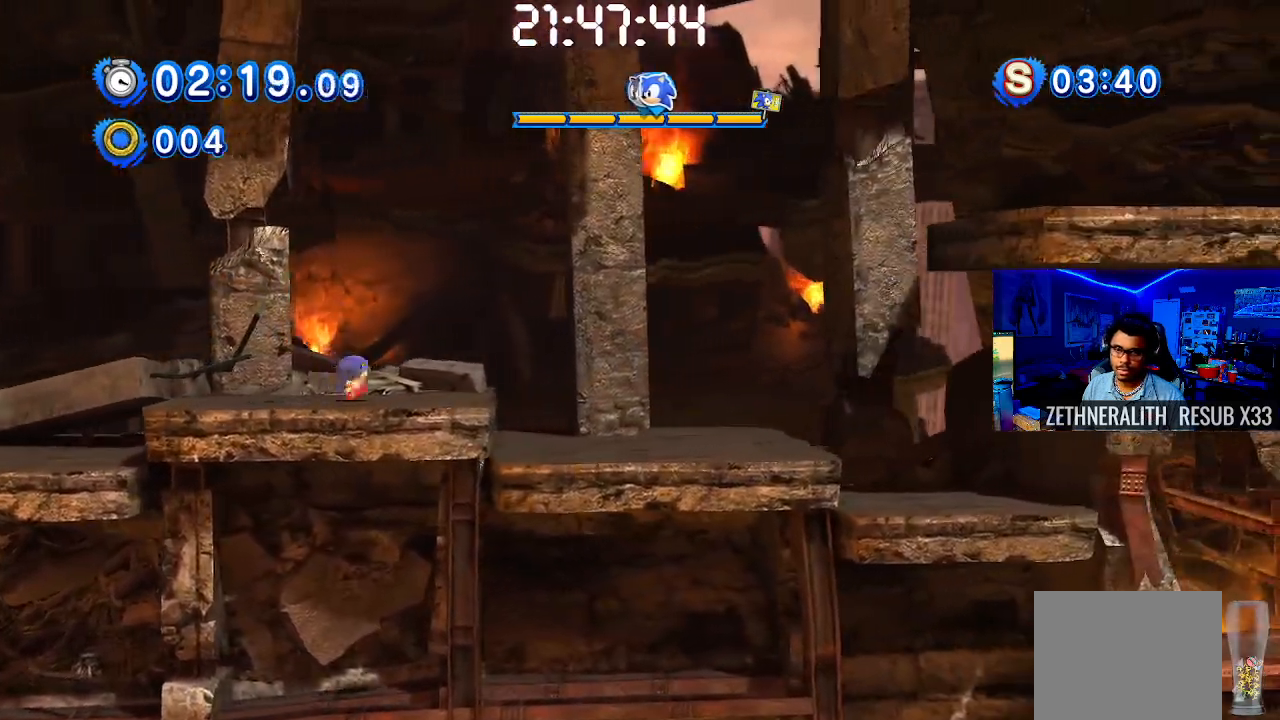
Gameplay with a controller (PlayStation layout); each line is a JSON object with the inputs held at the frame after it. "events" lists button and stick changes between this image and that frame as [ms after this image, input, new state], when the widget could be followed in between. Not read: R3.
{"buttons": [], "left_stick": "right", "right_stick": "center", "events": []}
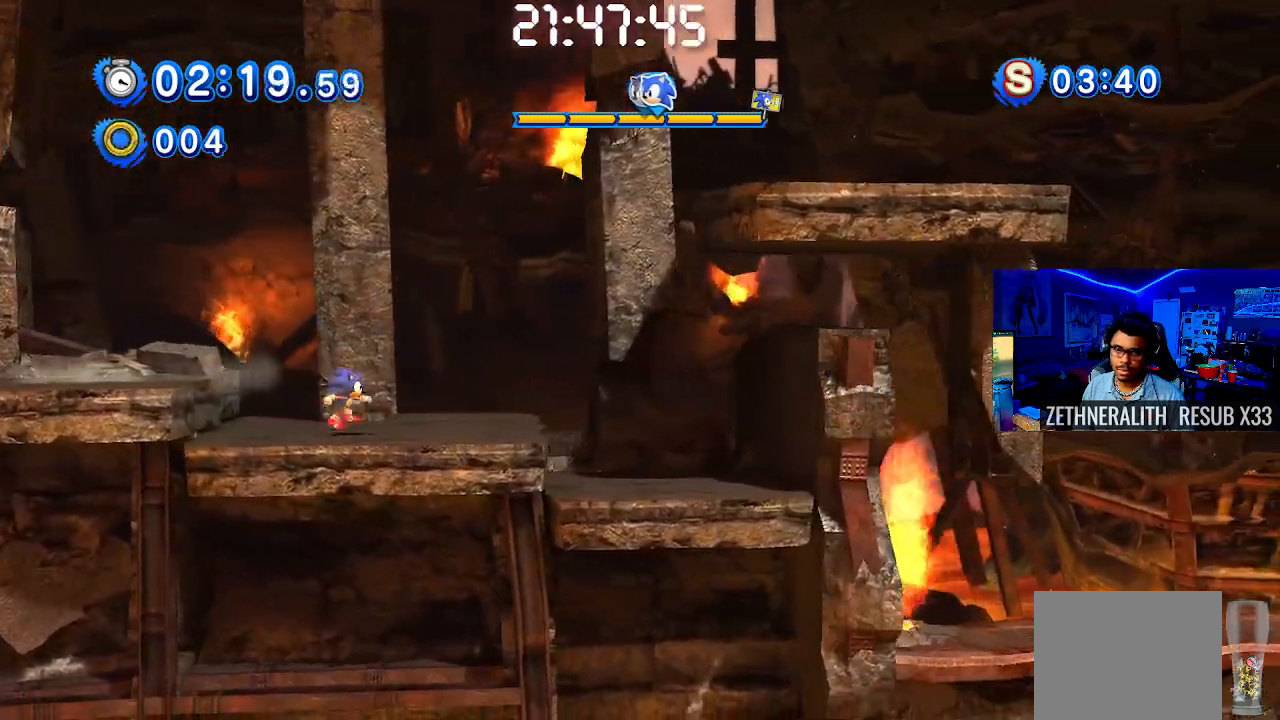
{"buttons": ["CROSS"], "left_stick": "right", "right_stick": "center", "events": [[117, "CROSS", "down"]]}
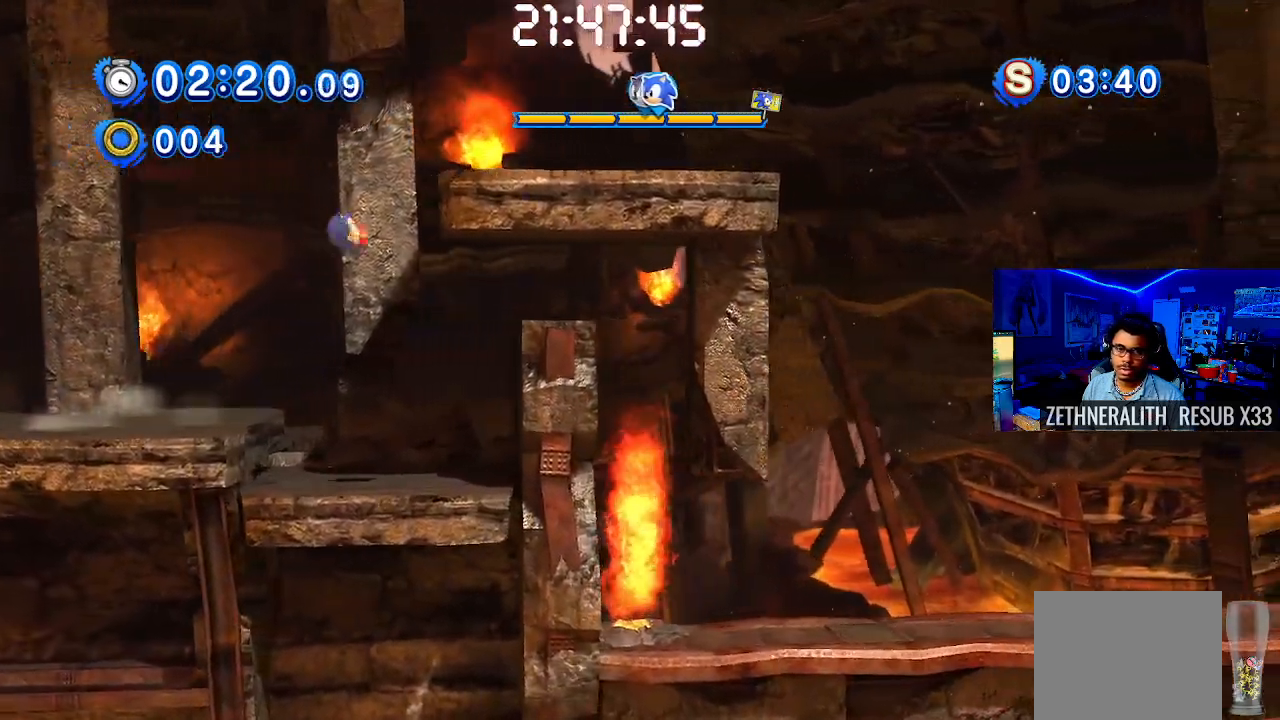
{"buttons": [], "left_stick": "right", "right_stick": "center", "events": [[183, "CROSS", "up"]]}
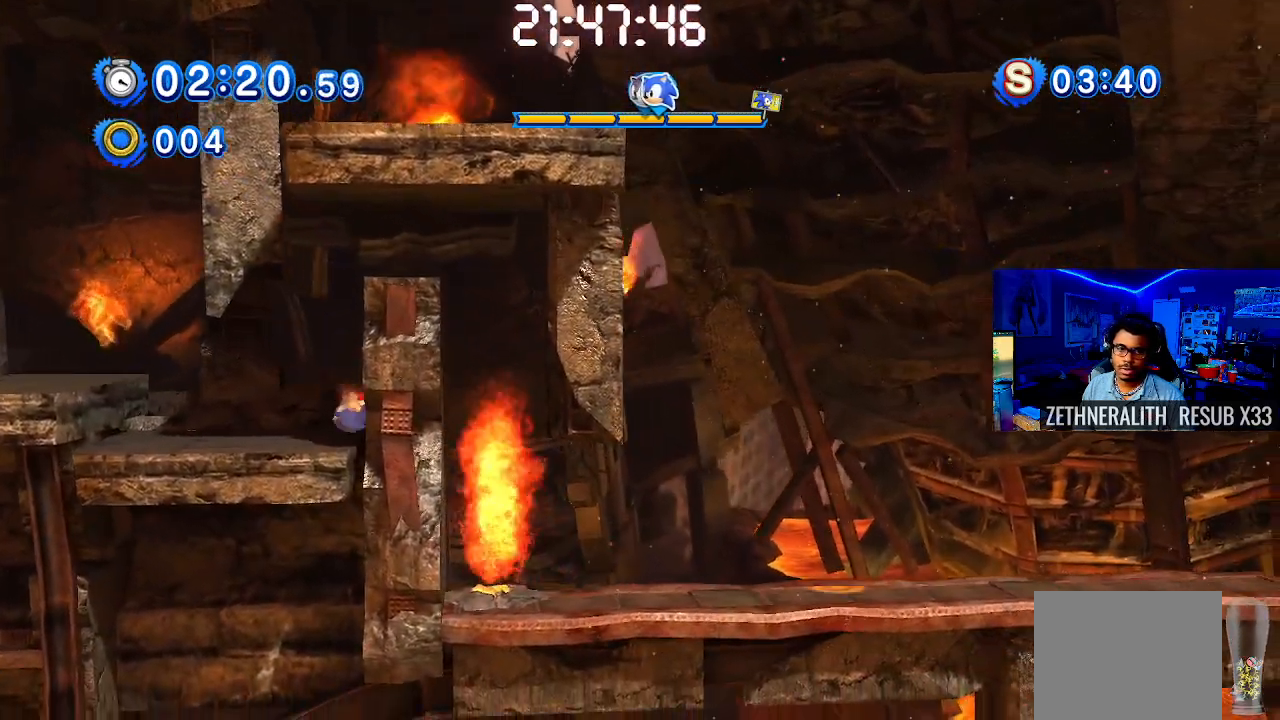
{"buttons": [], "left_stick": "right", "right_stick": "center", "events": [[67, "CROSS", "down"], [500, "CROSS", "up"]]}
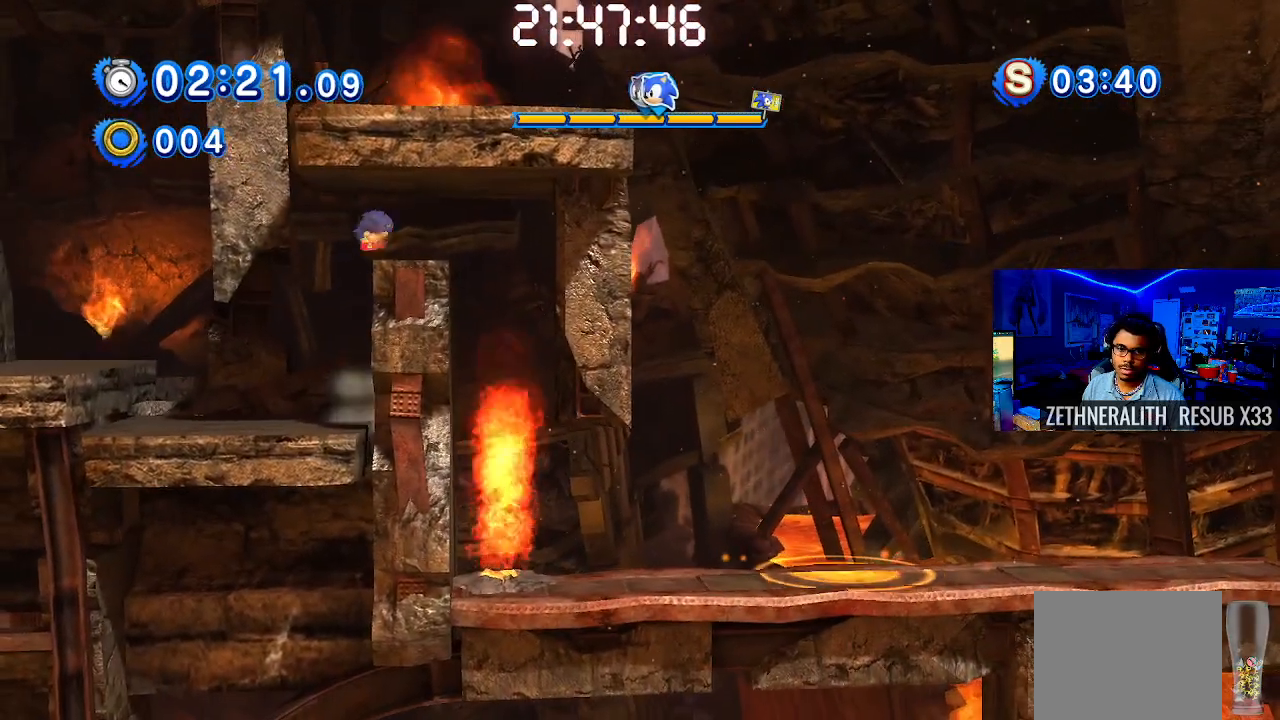
{"buttons": ["CIRCLE"], "left_stick": "right", "right_stick": "center", "events": [[250, "CROSS", "down"], [383, "CIRCLE", "down"], [467, "CROSS", "up"]]}
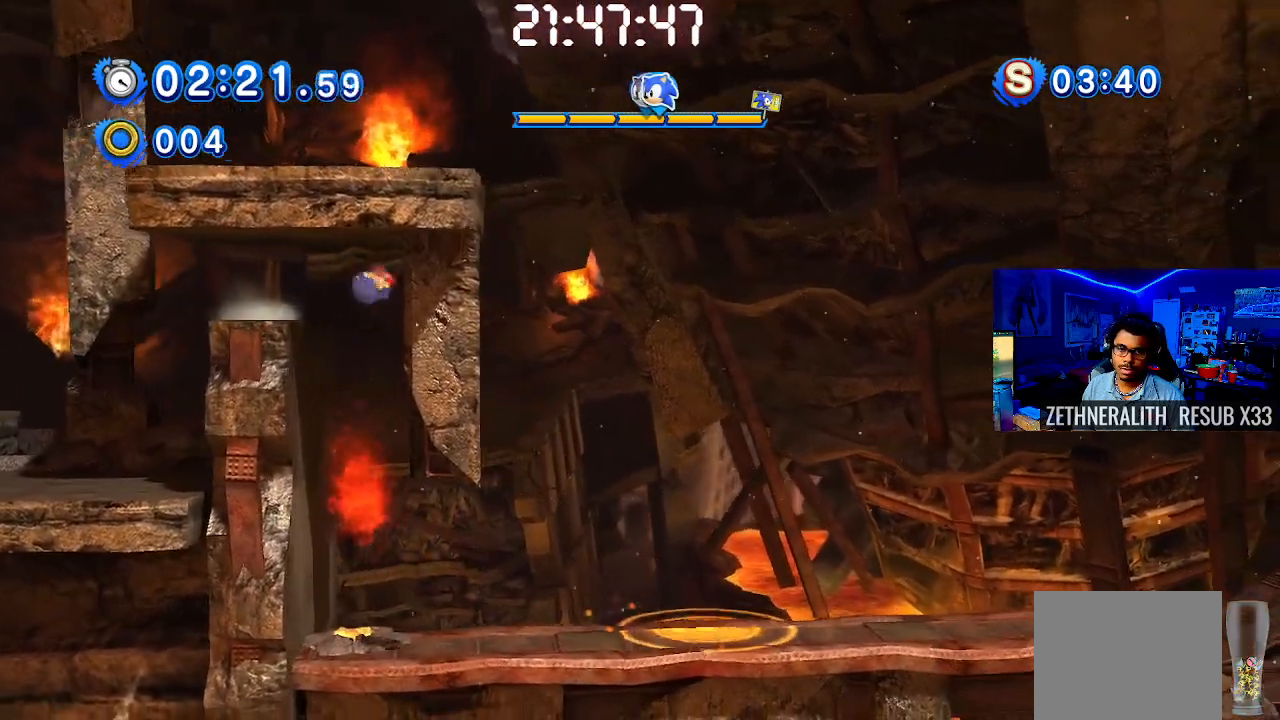
{"buttons": ["SQUARE"], "left_stick": "right", "right_stick": "center", "events": [[67, "CIRCLE", "up"], [133, "CIRCLE", "down"], [267, "CIRCLE", "up"], [467, "SQUARE", "down"]]}
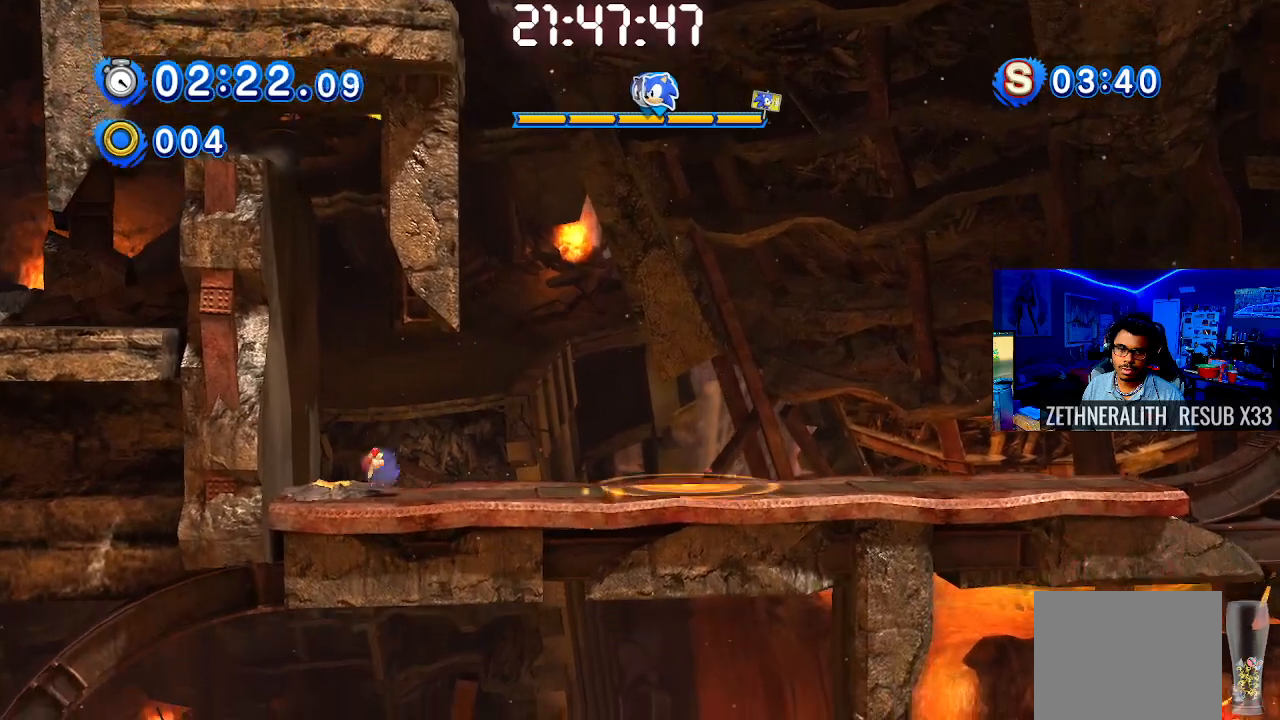
{"buttons": ["SQUARE"], "left_stick": "right", "right_stick": "center", "events": [[367, "SQUARE", "up"], [417, "SQUARE", "down"]]}
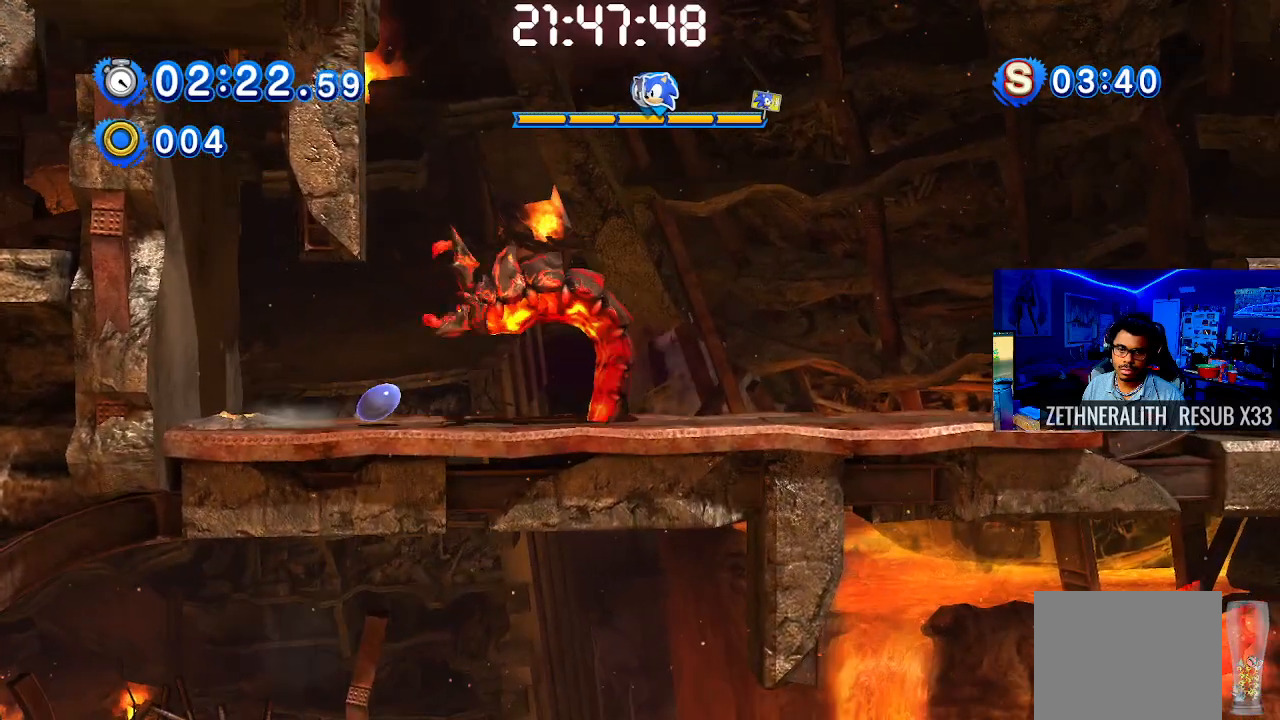
{"buttons": [], "left_stick": "right", "right_stick": "center", "events": [[500, "SQUARE", "up"]]}
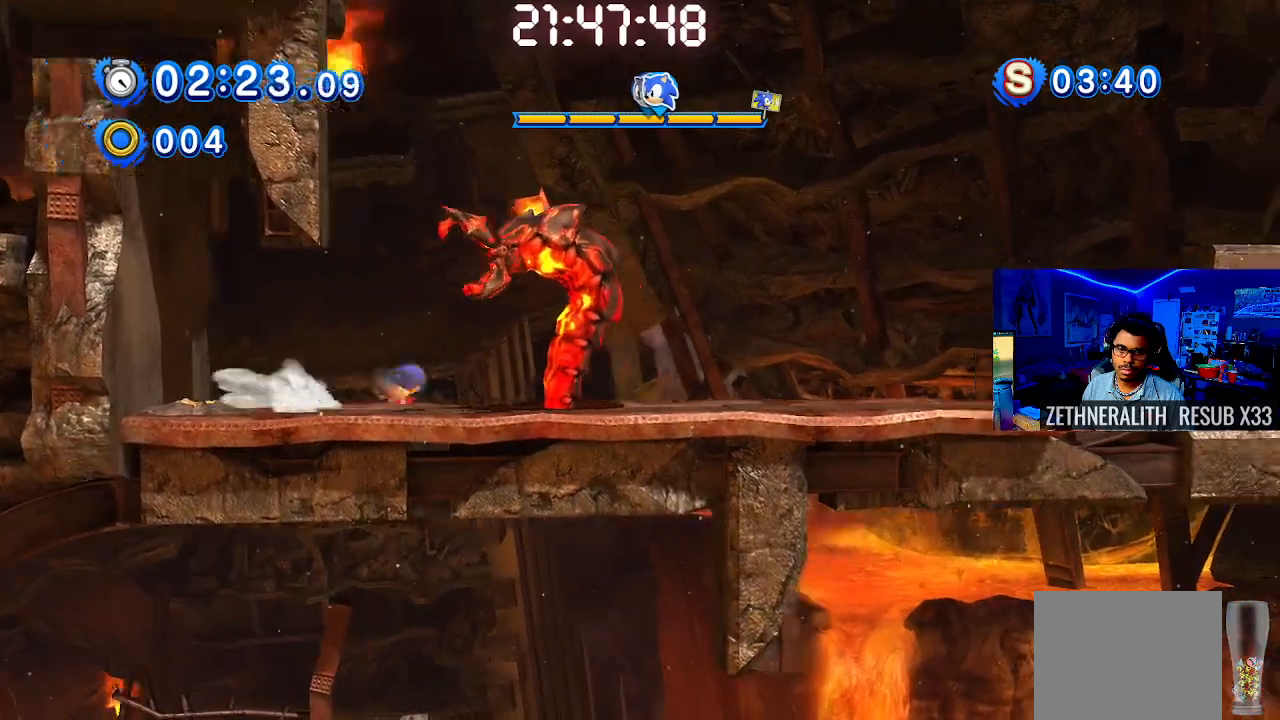
{"buttons": [], "left_stick": "right", "right_stick": "center", "events": []}
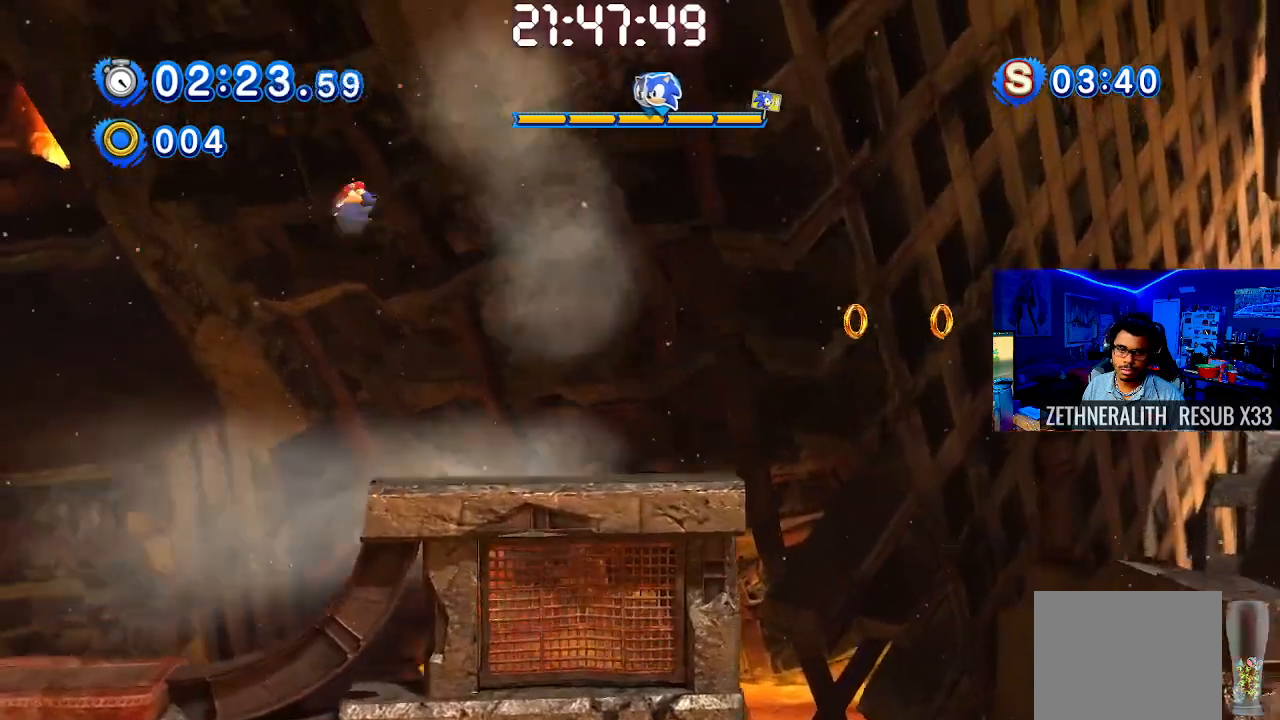
{"buttons": [], "left_stick": "center", "right_stick": "center", "events": [[483, "left_stick", "center"]]}
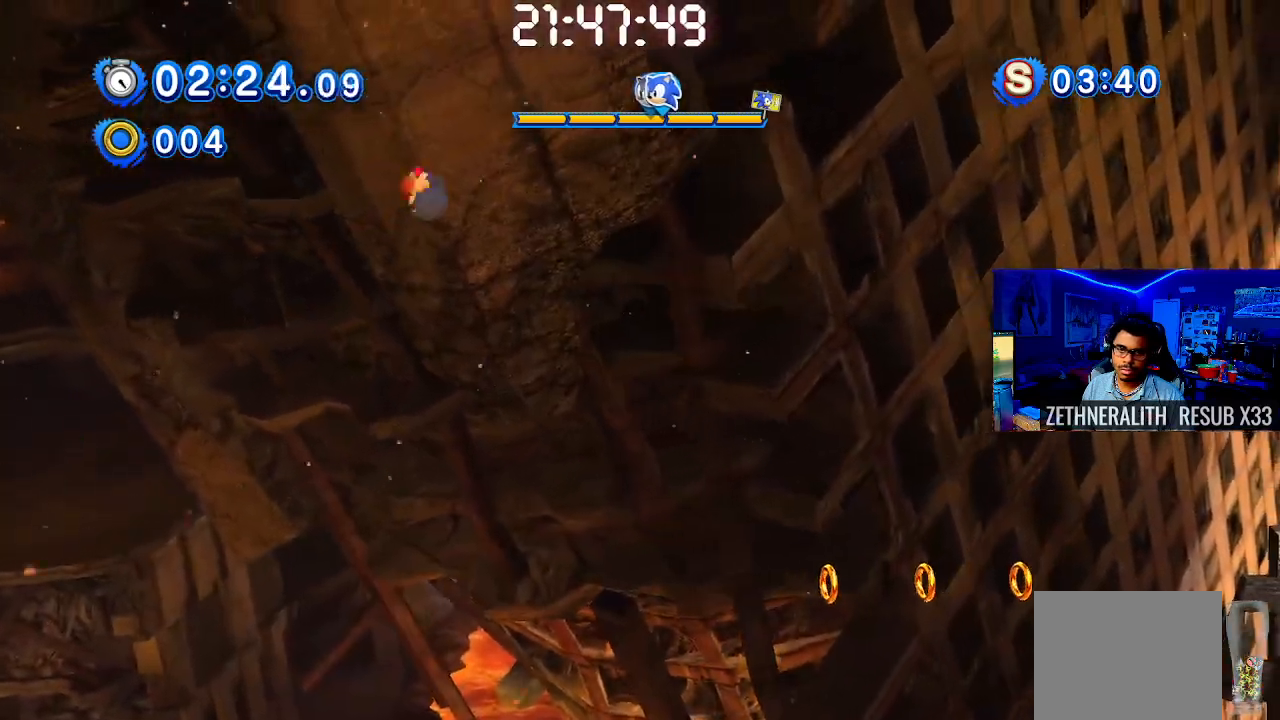
{"buttons": [], "left_stick": "right", "right_stick": "center", "events": [[17, "left_stick", "left"], [217, "left_stick", "center"], [350, "left_stick", "right"]]}
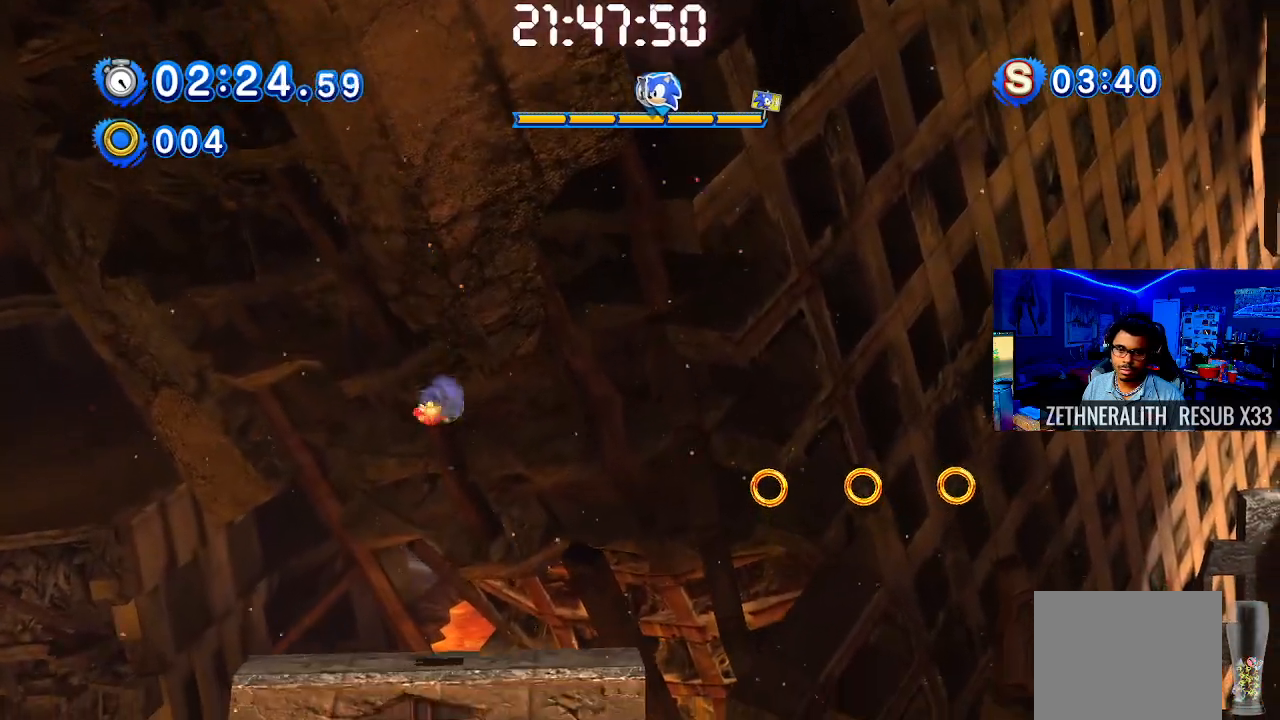
{"buttons": ["CROSS"], "left_stick": "right", "right_stick": "center", "events": [[367, "CROSS", "down"]]}
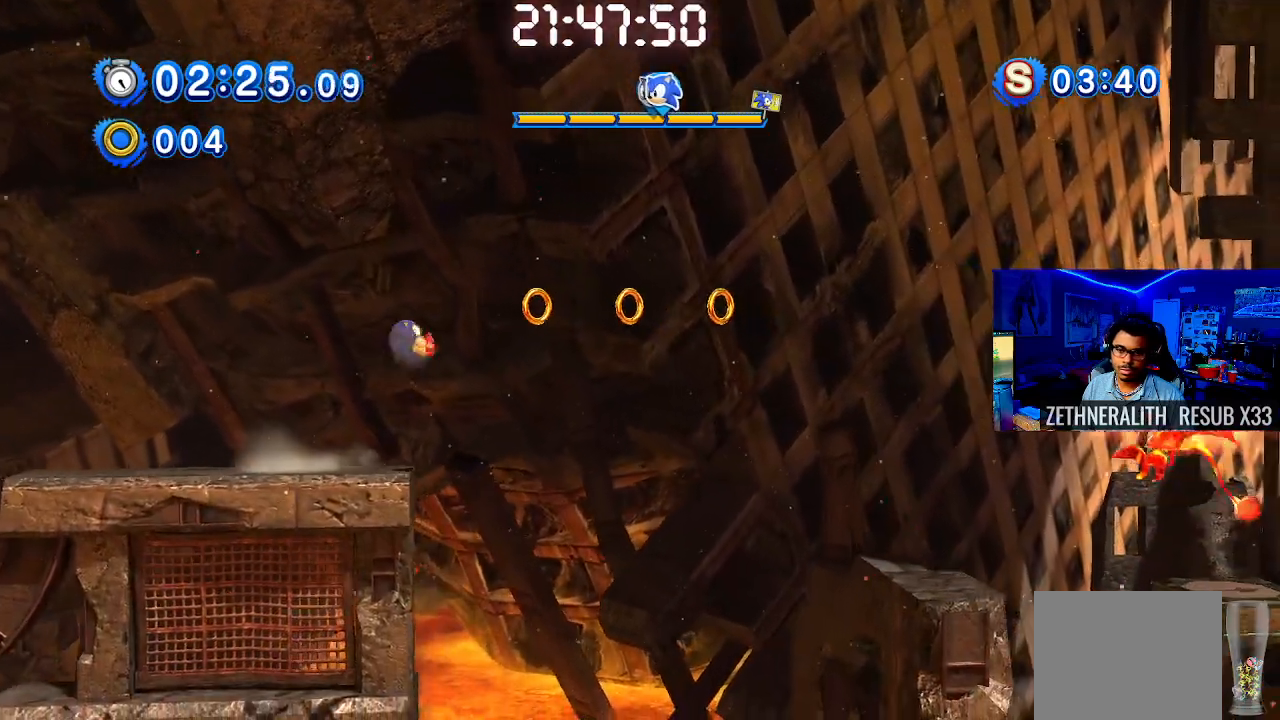
{"buttons": ["CROSS"], "left_stick": "right", "right_stick": "center", "events": []}
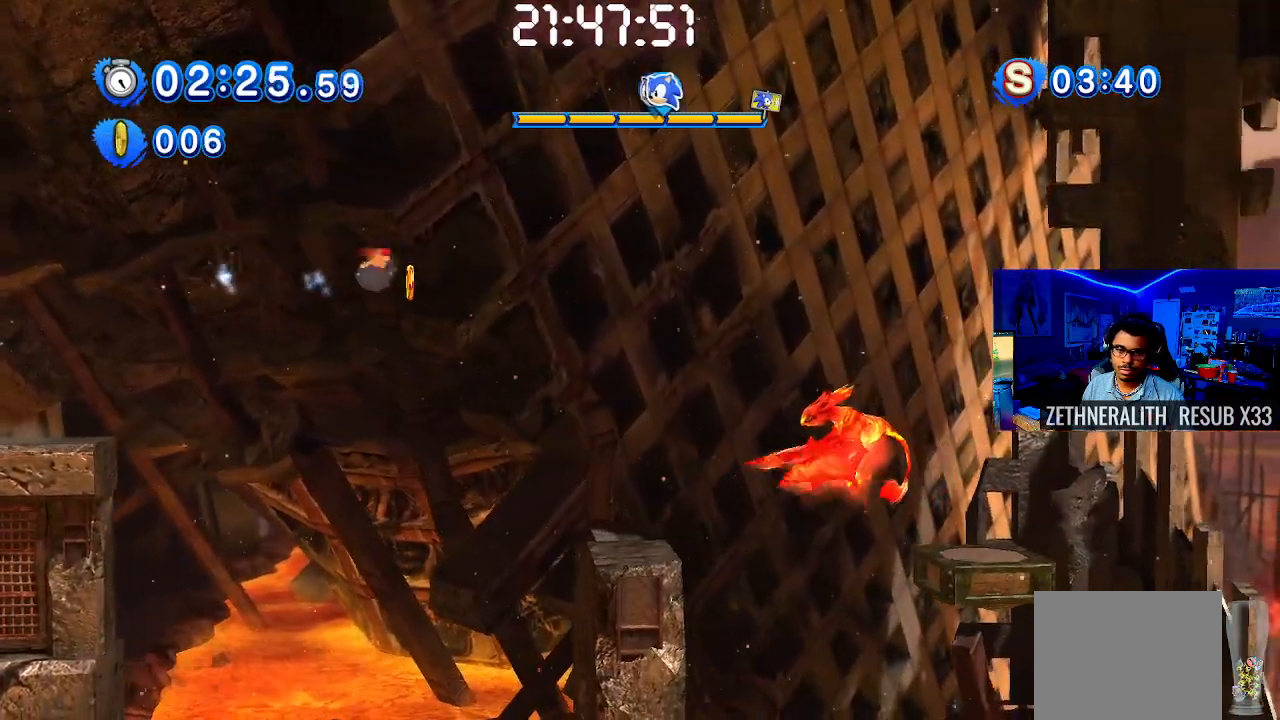
{"buttons": ["CROSS"], "left_stick": "right", "right_stick": "center", "events": [[83, "CROSS", "up"], [467, "CROSS", "down"]]}
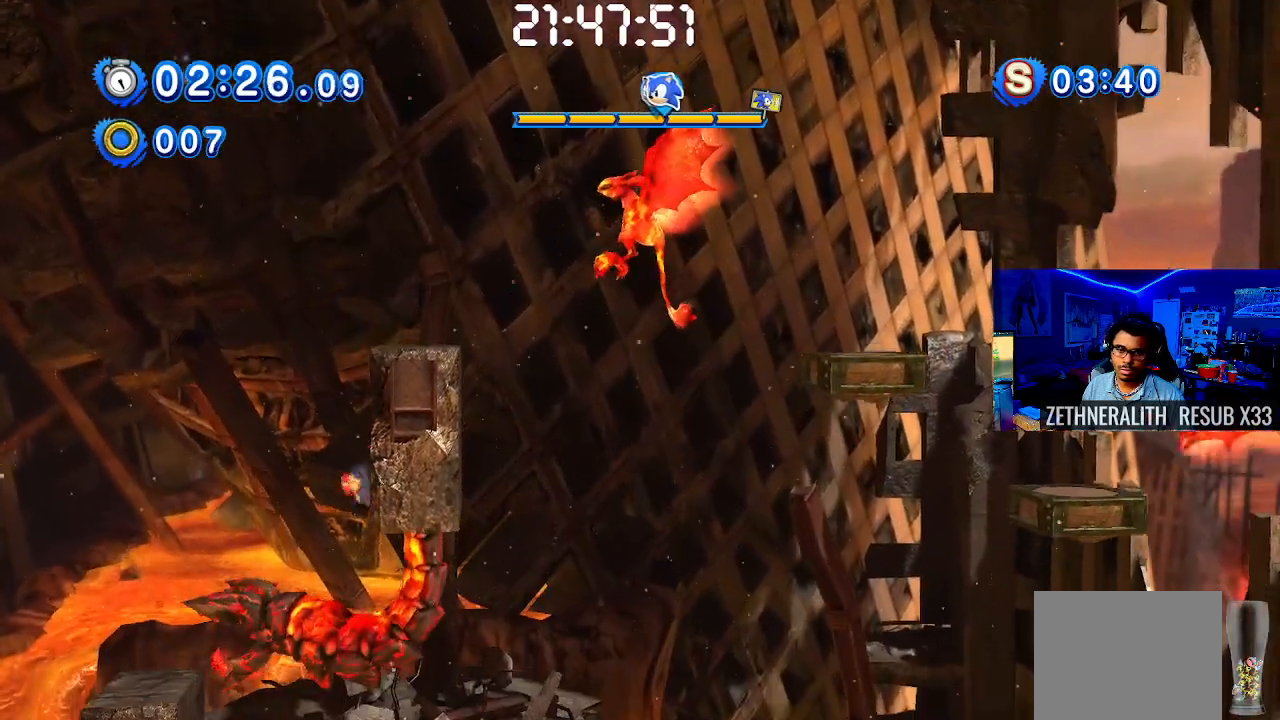
{"buttons": [], "left_stick": "right", "right_stick": "center", "events": [[233, "CROSS", "up"]]}
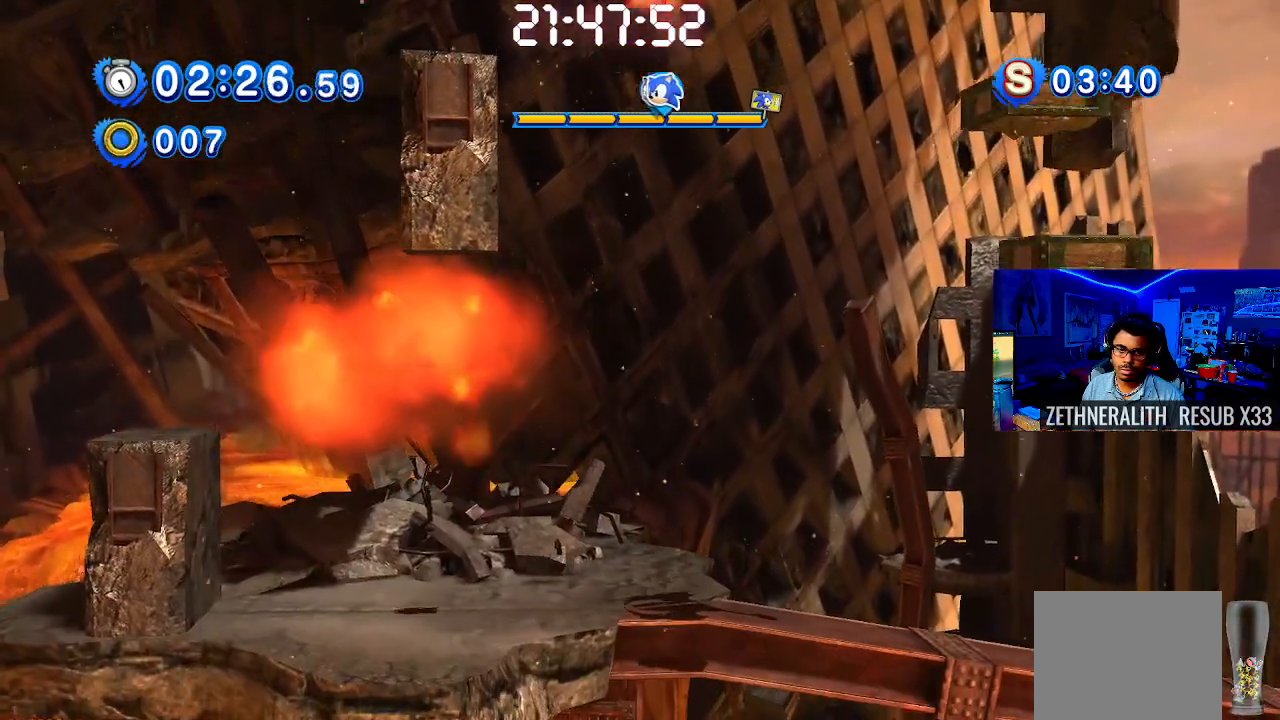
{"buttons": ["SQUARE"], "left_stick": "right", "right_stick": "center", "events": [[350, "SQUARE", "down"]]}
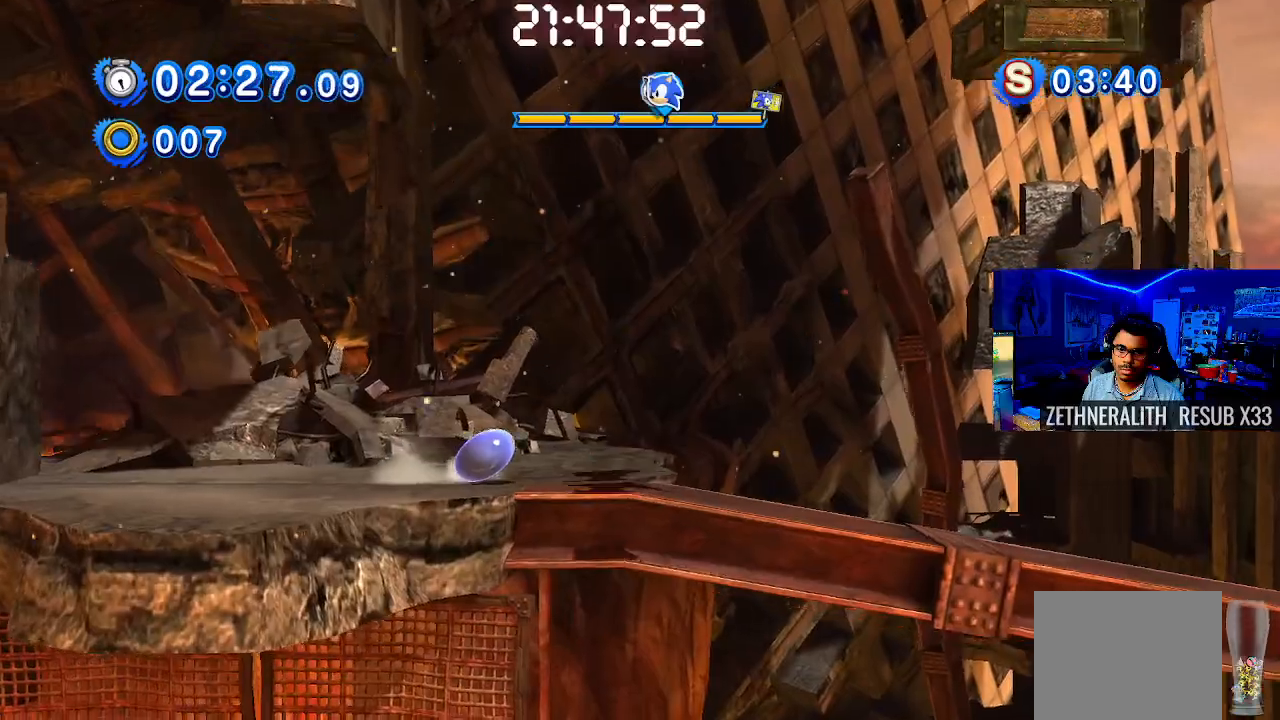
{"buttons": [], "left_stick": "right", "right_stick": "center", "events": [[417, "SQUARE", "up"]]}
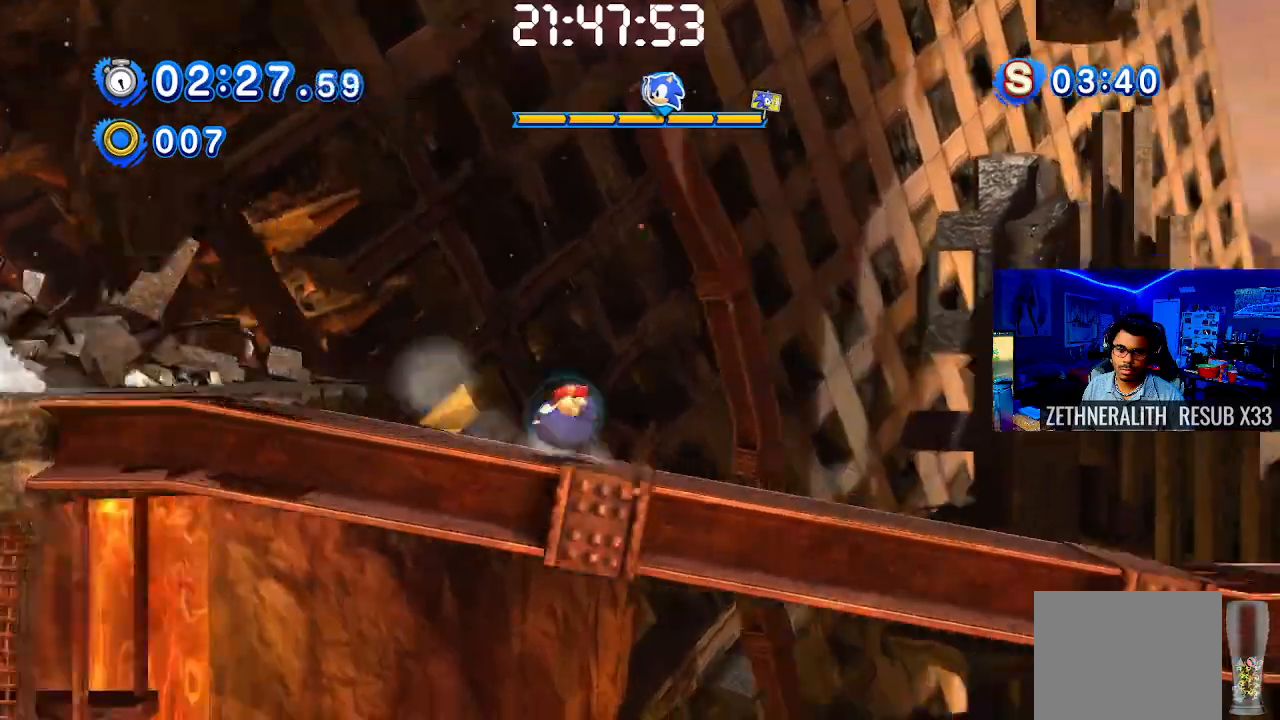
{"buttons": [], "left_stick": "right", "right_stick": "center", "events": []}
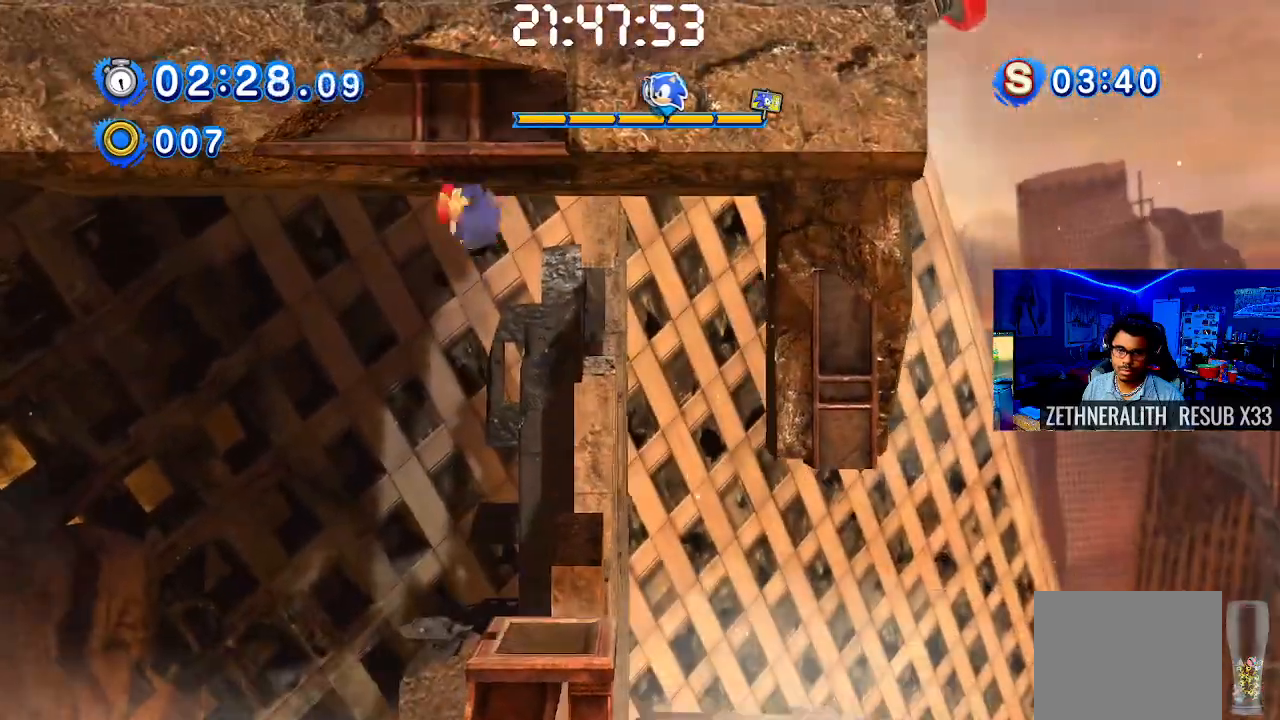
{"buttons": [], "left_stick": "right", "right_stick": "center", "events": []}
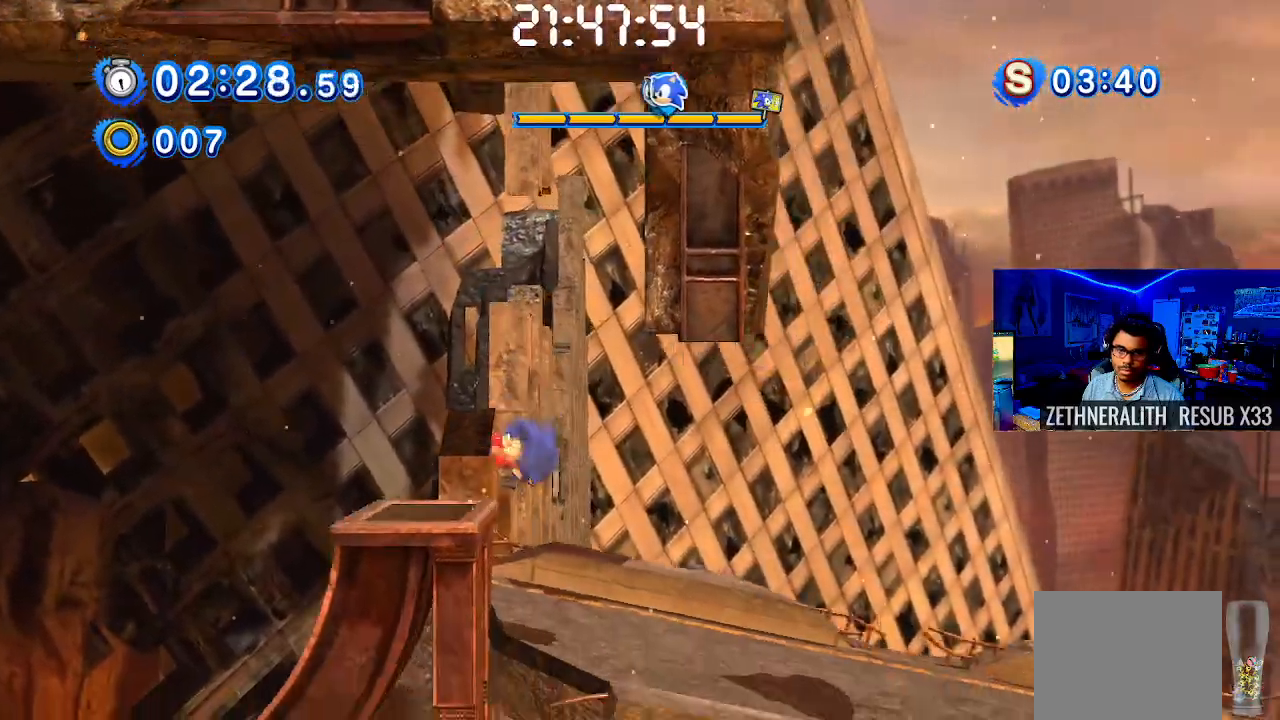
{"buttons": [], "left_stick": "right", "right_stick": "center", "events": []}
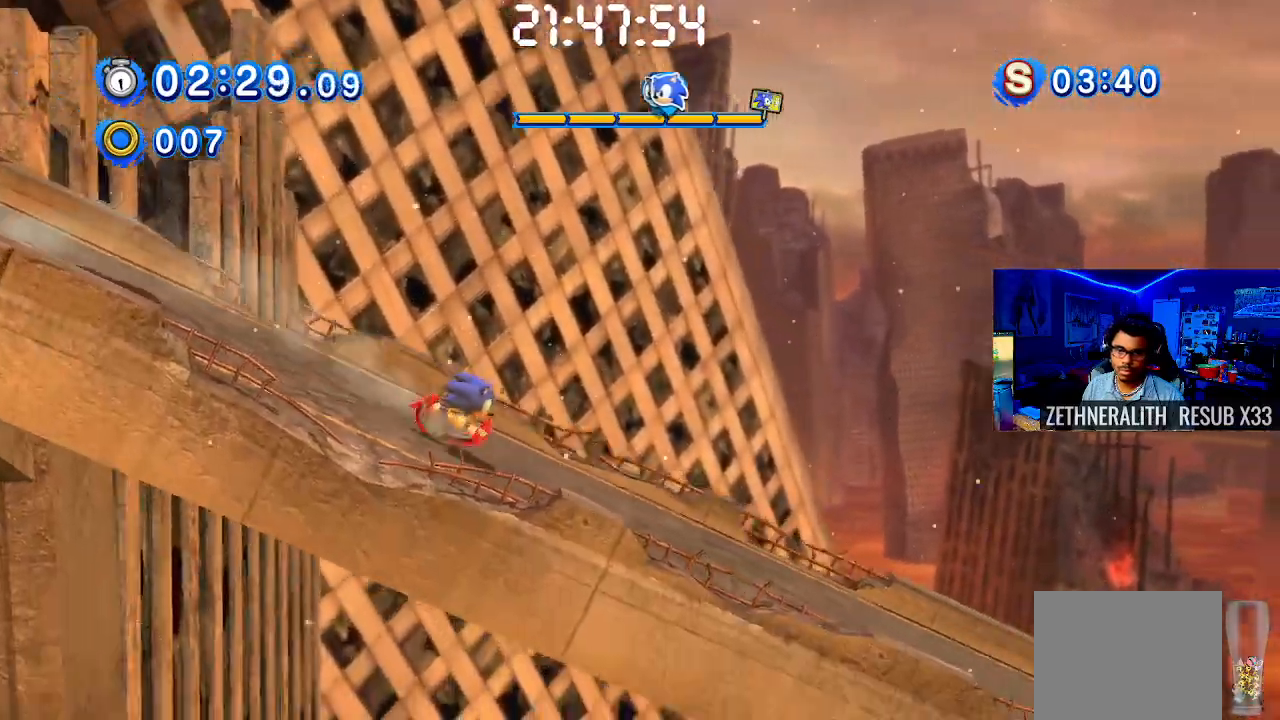
{"buttons": [], "left_stick": "right", "right_stick": "center", "events": []}
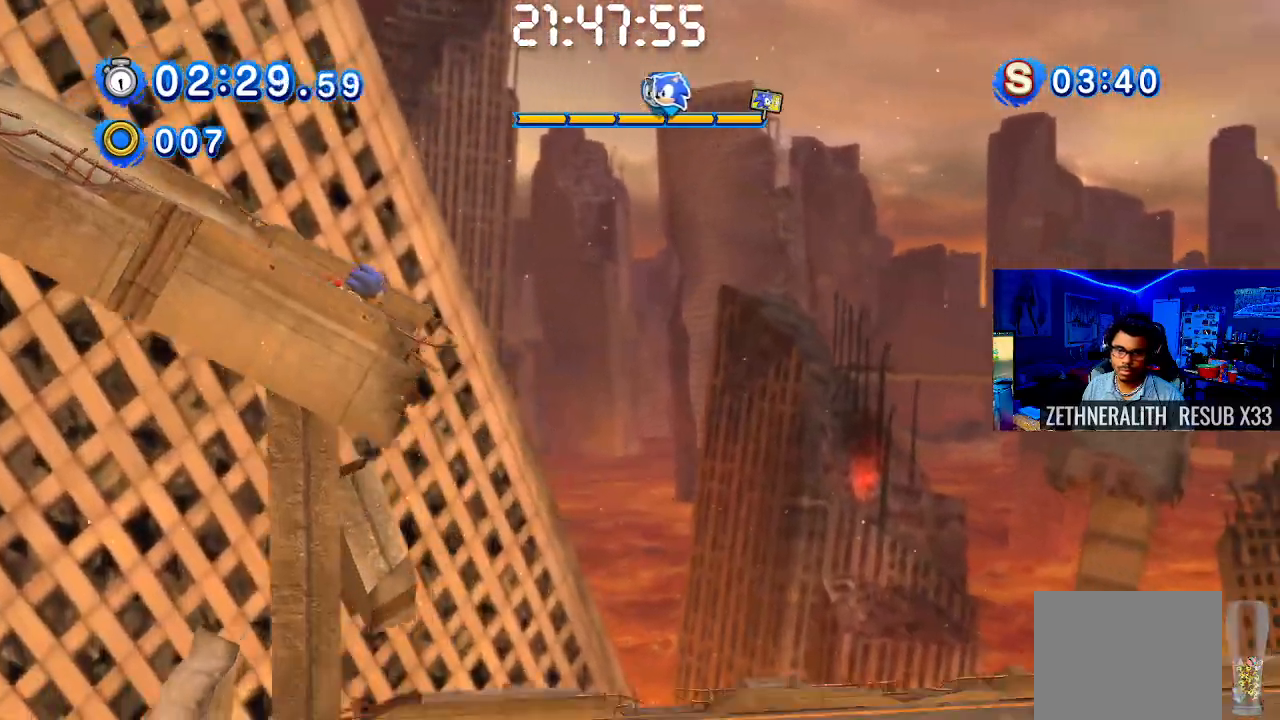
{"buttons": [], "left_stick": "right", "right_stick": "center", "events": []}
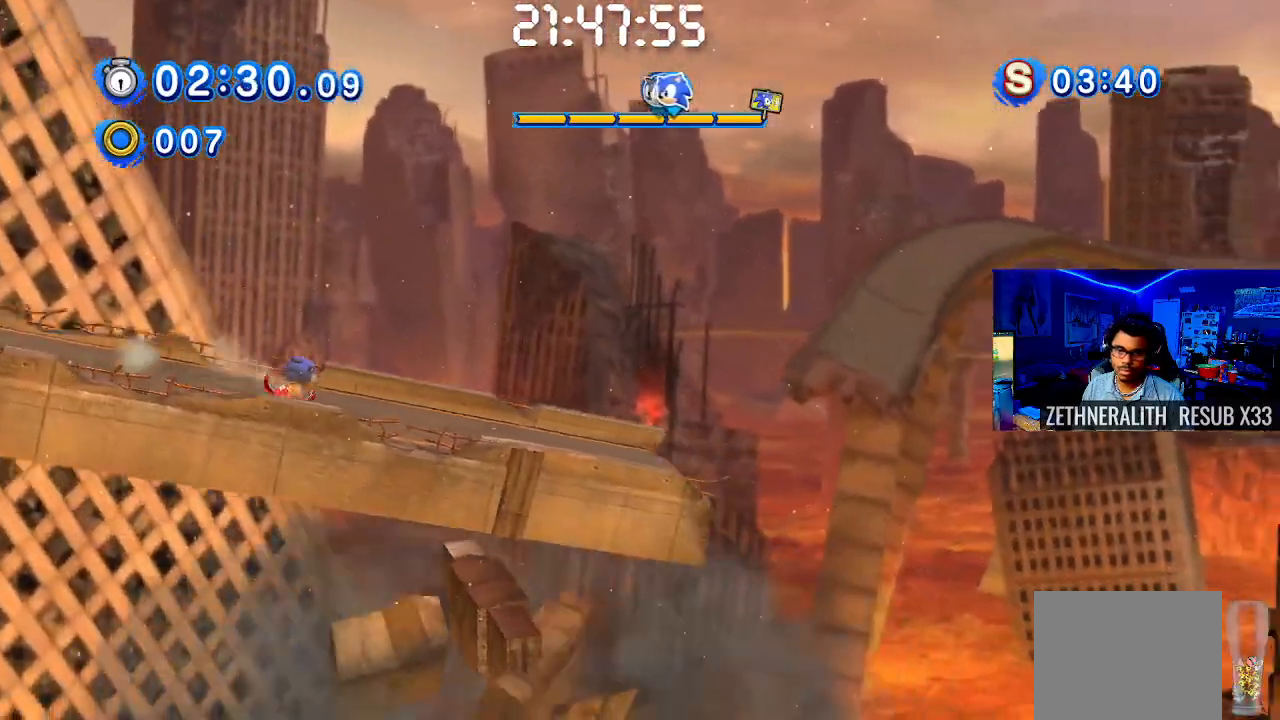
{"buttons": [], "left_stick": "right", "right_stick": "center", "events": []}
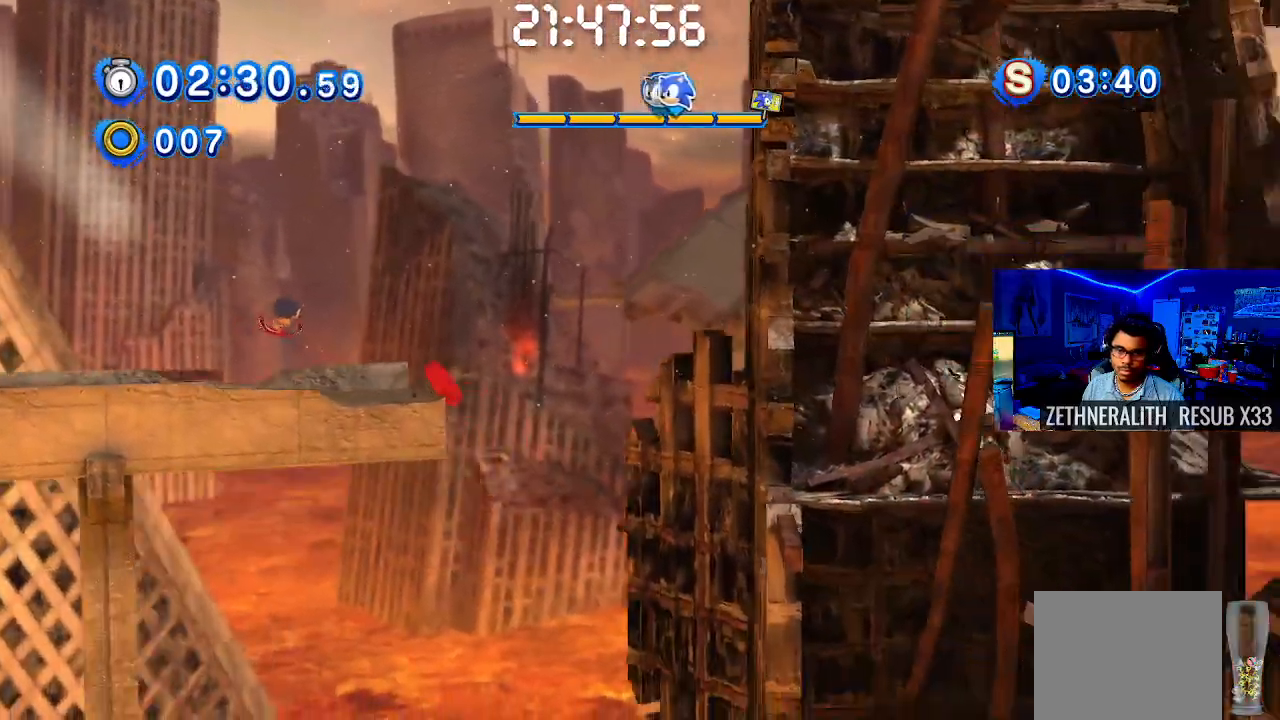
{"buttons": [], "left_stick": "right", "right_stick": "center", "events": []}
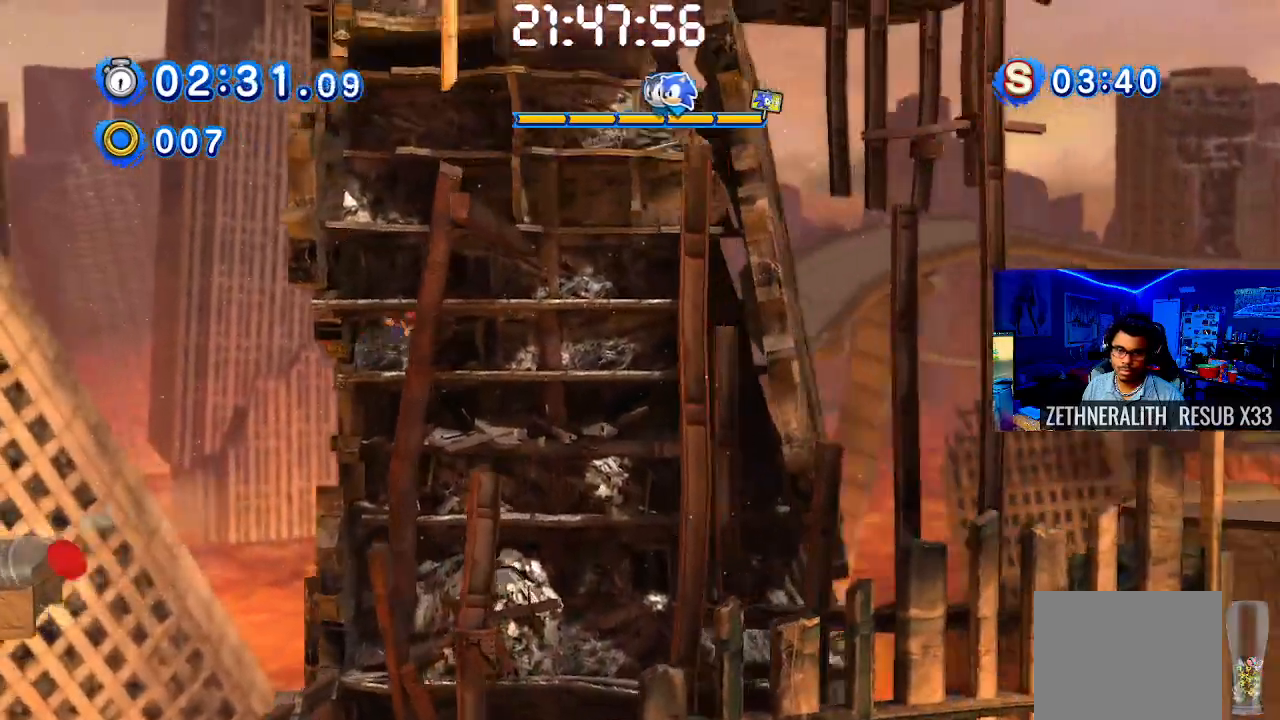
{"buttons": [], "left_stick": "right", "right_stick": "center", "events": []}
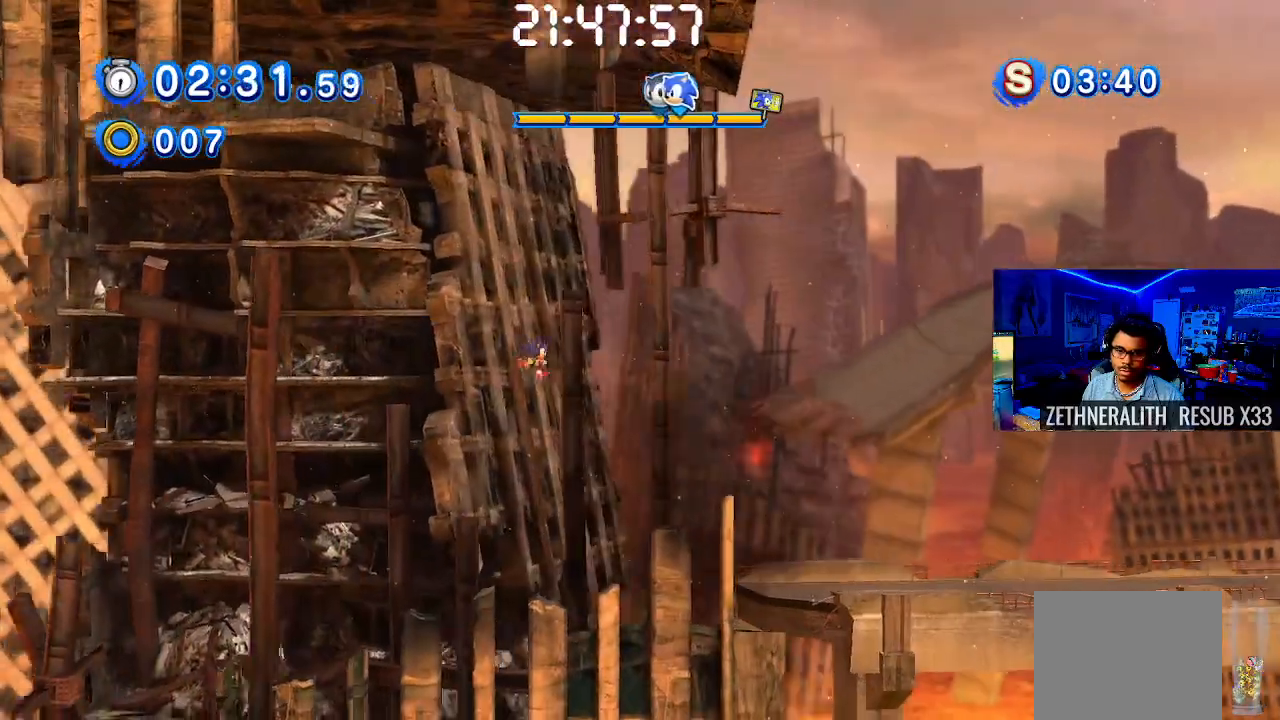
{"buttons": [], "left_stick": "right", "right_stick": "center", "events": []}
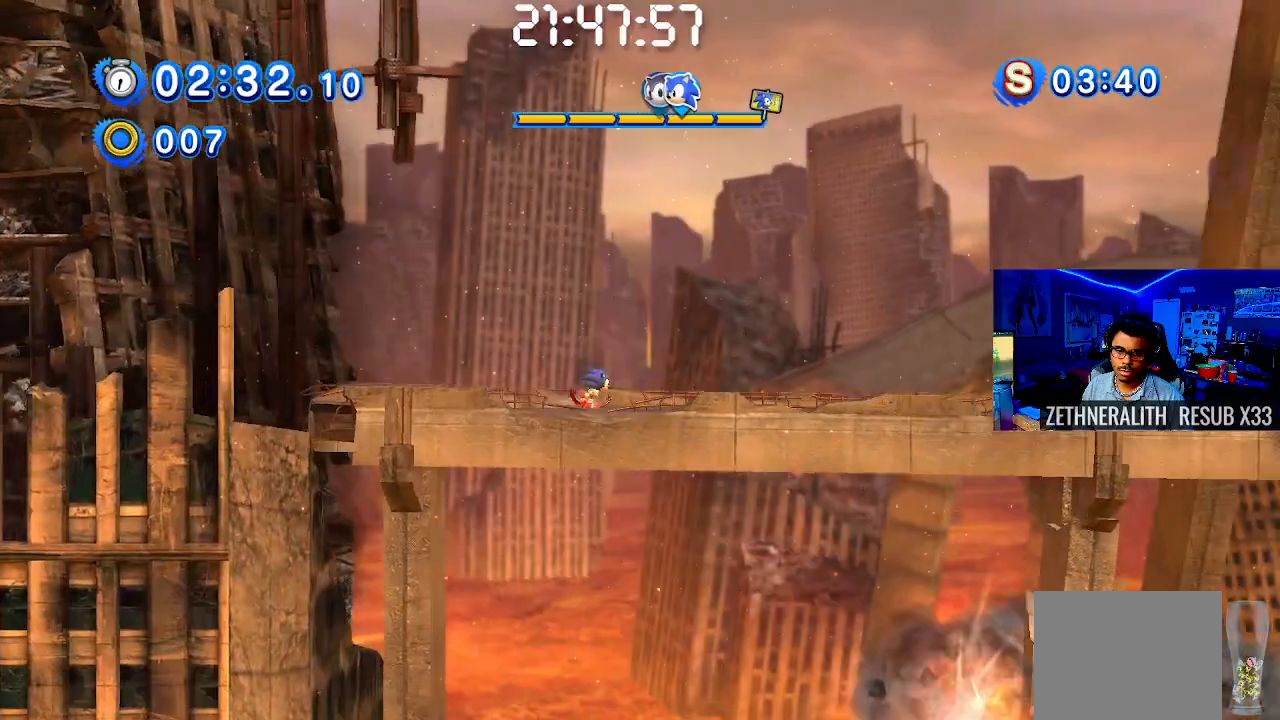
{"buttons": [], "left_stick": "right", "right_stick": "center", "events": []}
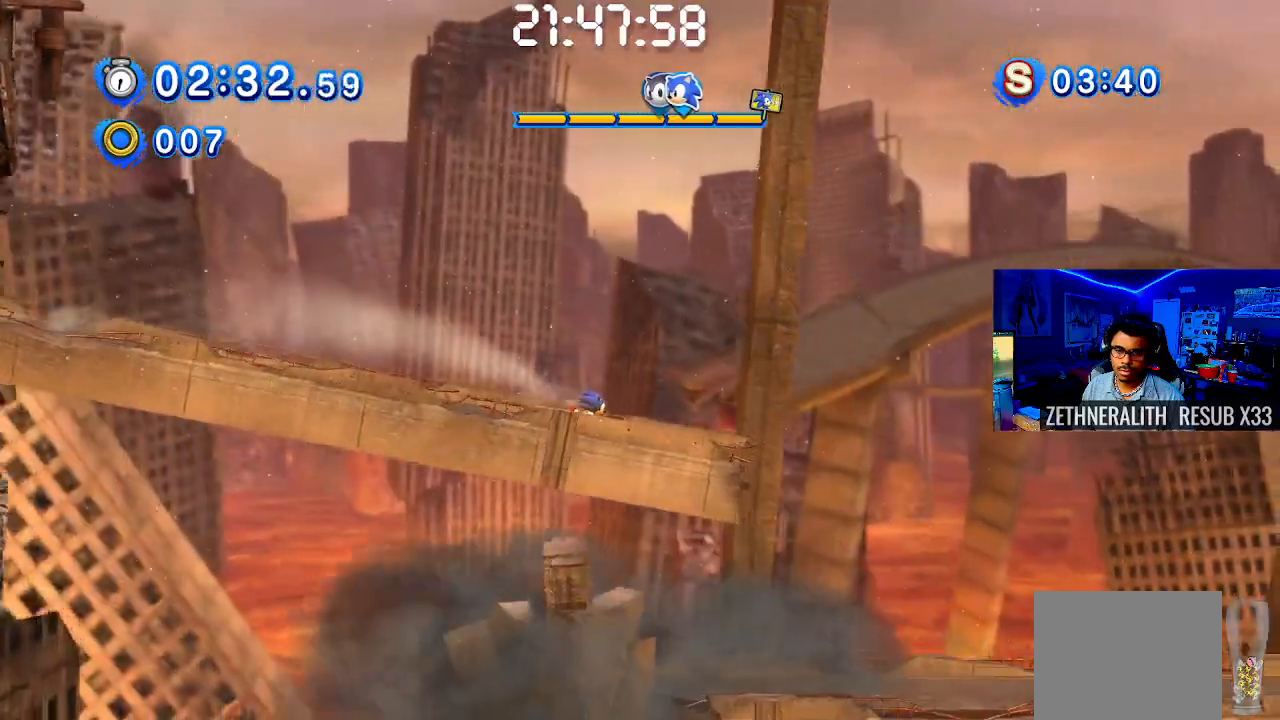
{"buttons": [], "left_stick": "right", "right_stick": "center", "events": []}
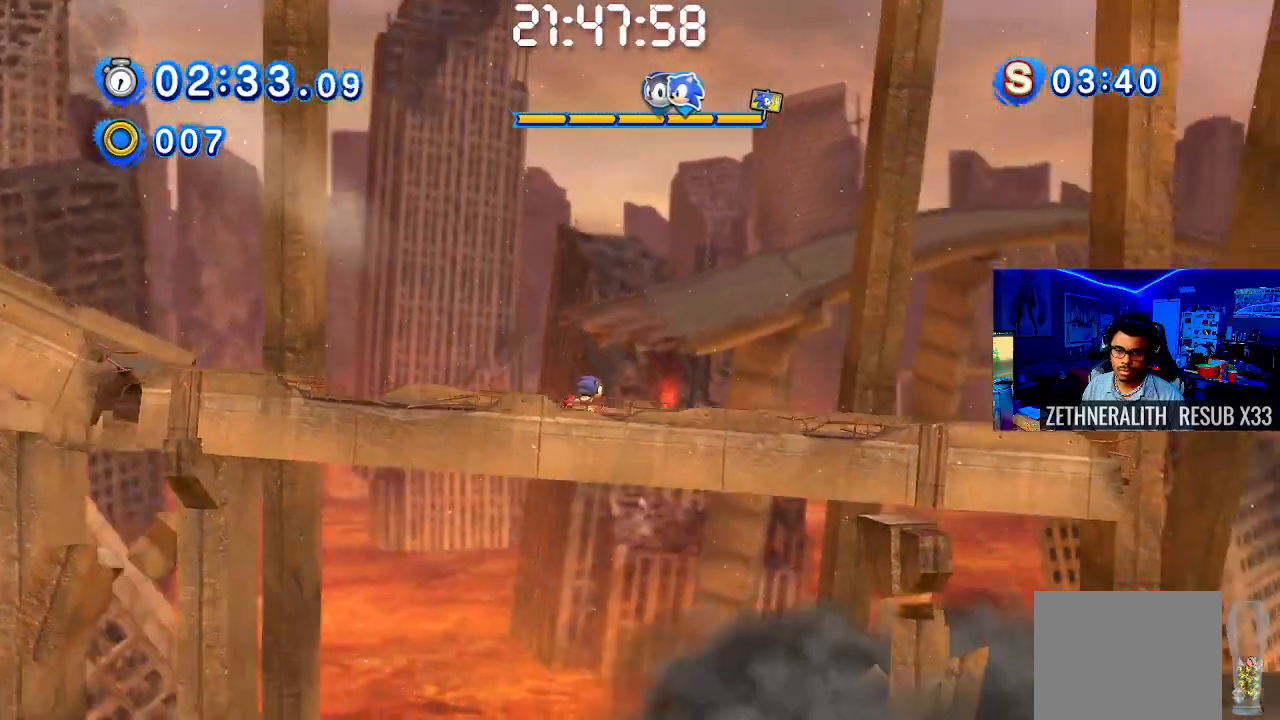
{"buttons": [], "left_stick": "right", "right_stick": "center", "events": []}